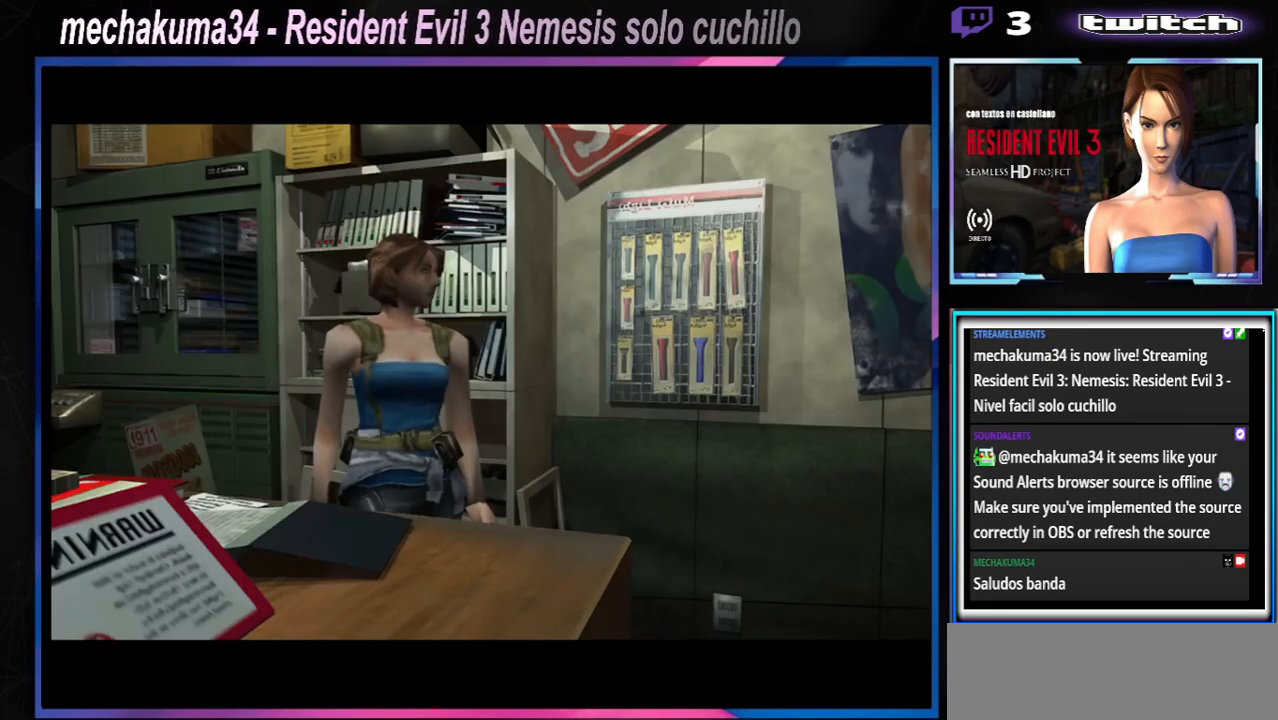
Gameplay with a controller (Xbox layout); each line is a JSON object with the inputs held at the frame after it. "events" lists button and stick changes between this image and that frame as [ms after this image, input, new state], when the widget could be followed in between. Not read: L3 R3 right_stick.
{"buttons": [], "left_stick": "center", "events": [[133, "START", "down"], [300, "START", "up"]]}
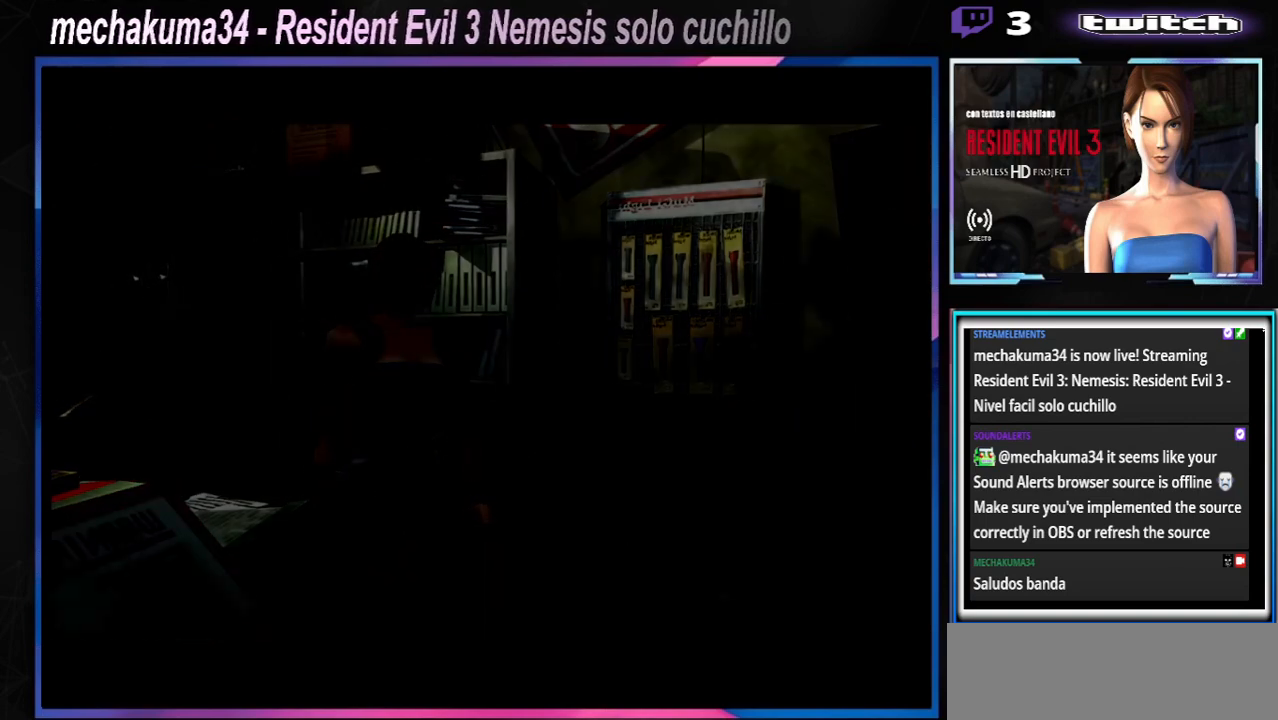
{"buttons": [], "left_stick": "center", "events": []}
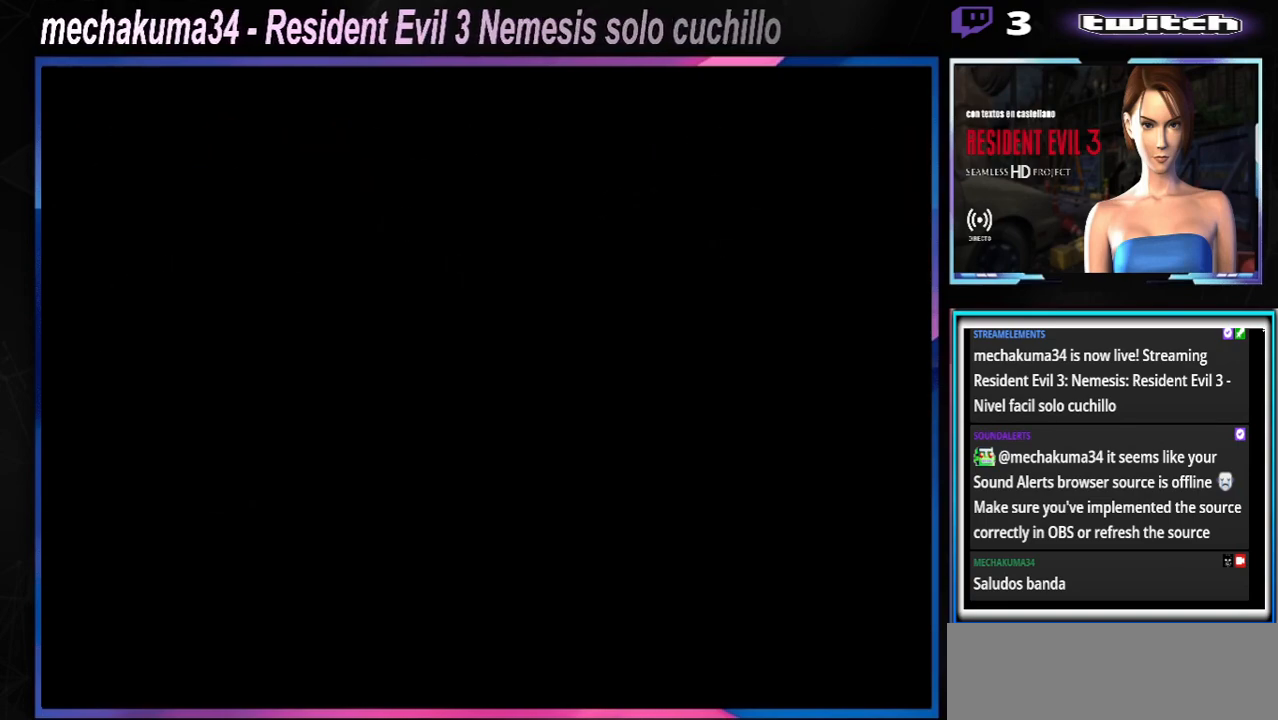
{"buttons": [], "left_stick": "center", "events": []}
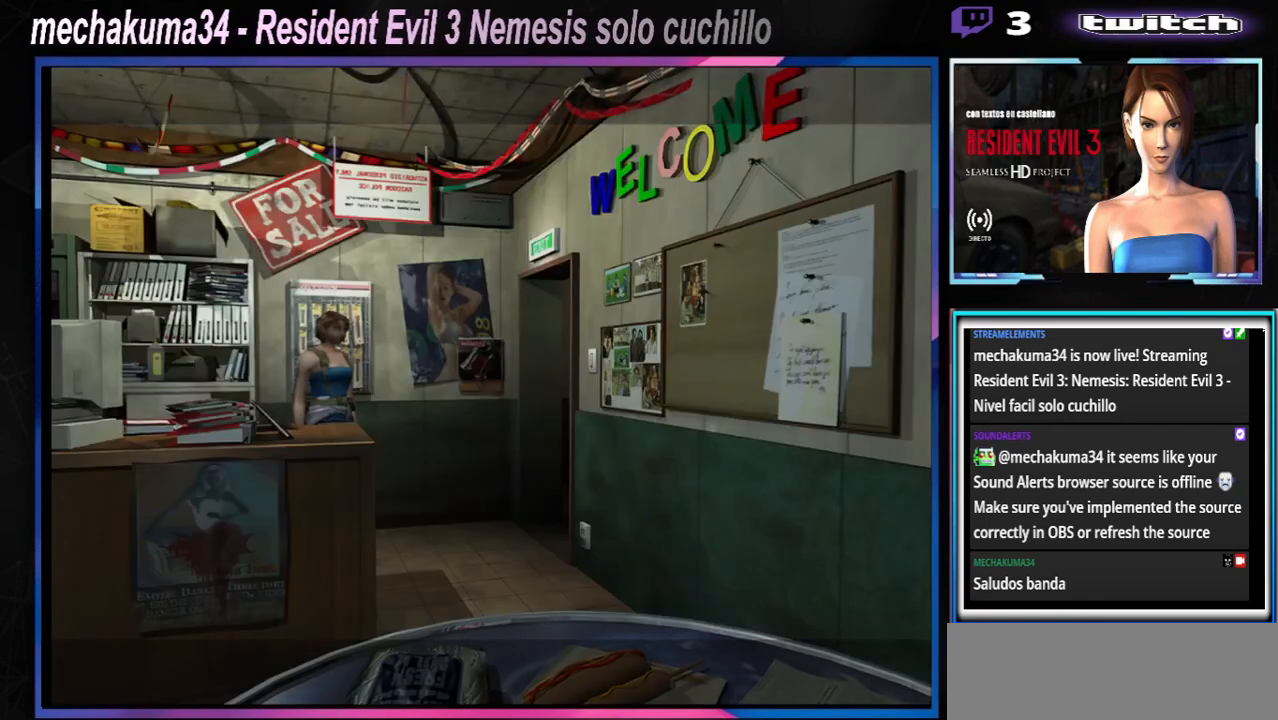
{"buttons": [], "left_stick": "center", "events": [[67, "X", "down"], [67, "left_stick", "down"], [133, "X", "up"], [133, "left_stick", "center"], [267, "left_stick", "right"], [433, "left_stick", "center"]]}
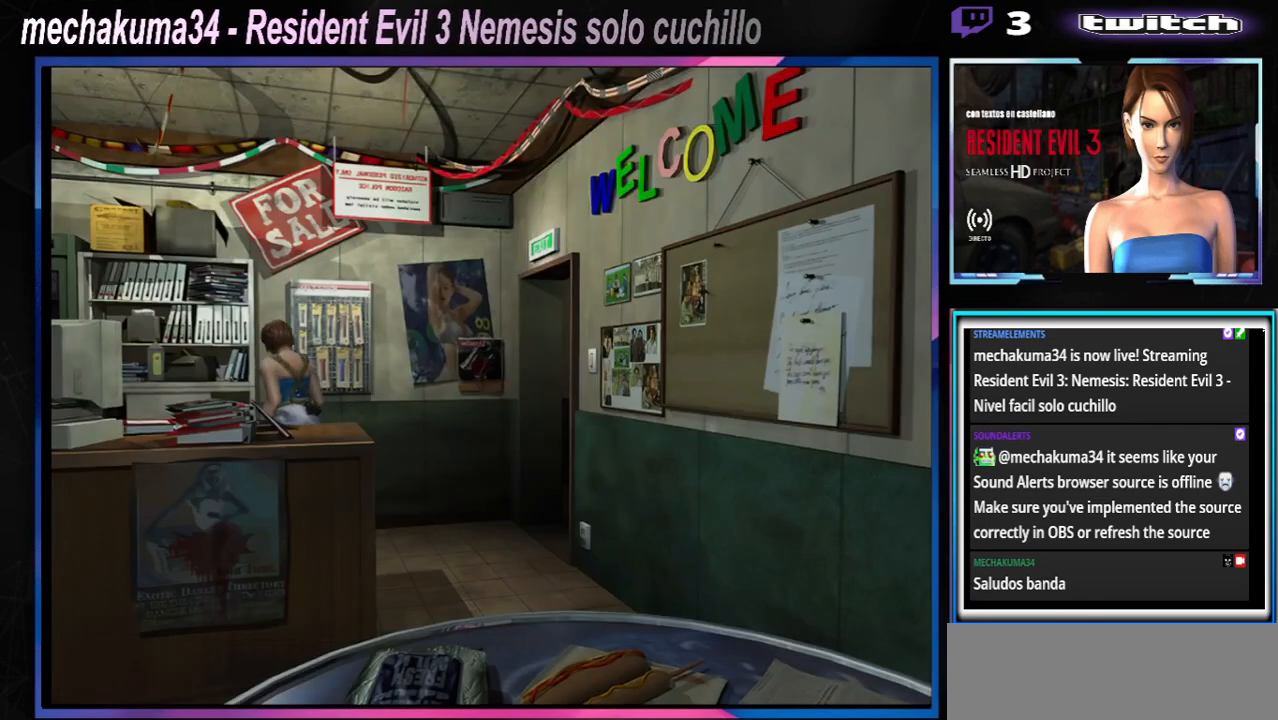
{"buttons": [], "left_stick": "center", "events": [[33, "Y", "down"], [167, "Y", "up"]]}
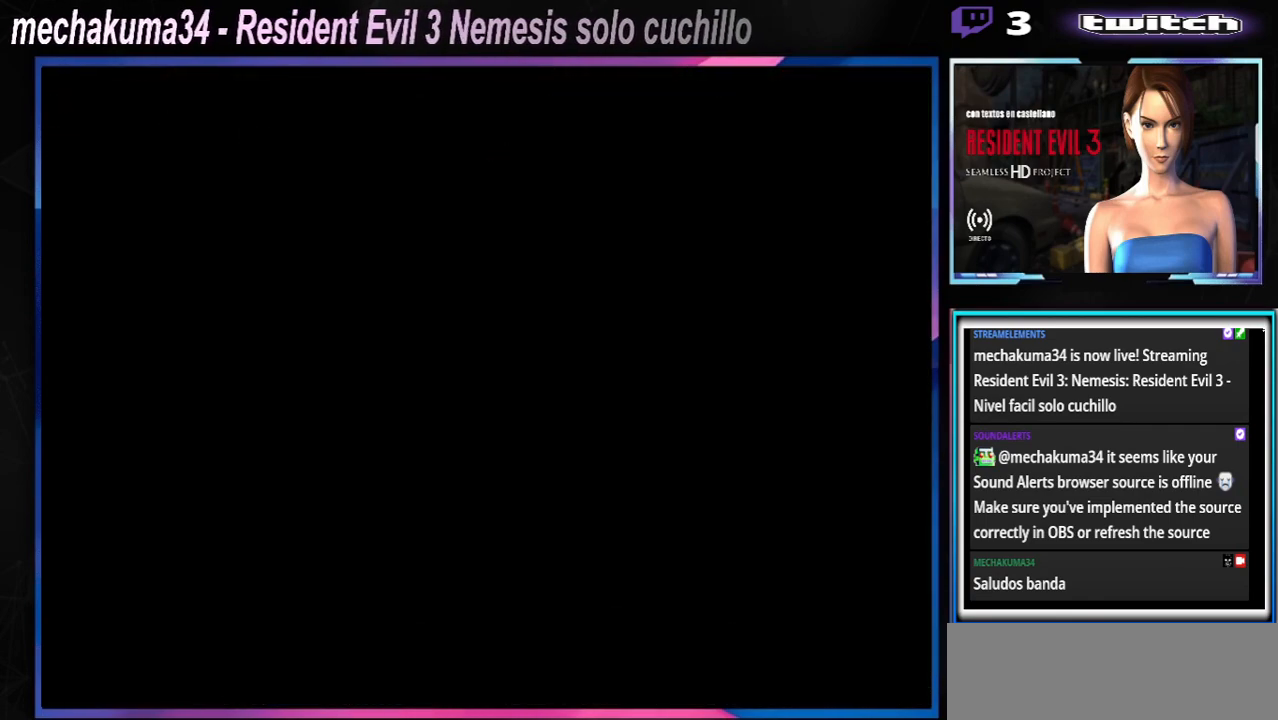
{"buttons": [], "left_stick": "center", "events": [[433, "Y", "down"], [500, "Y", "up"]]}
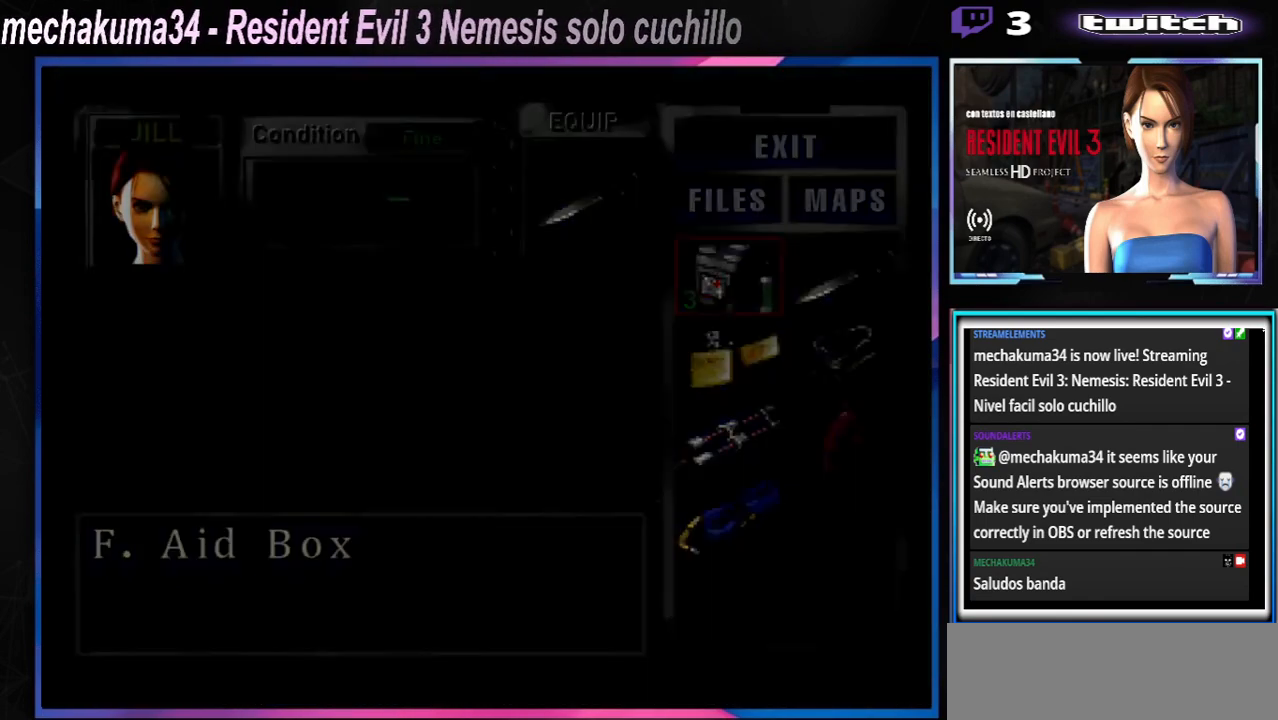
{"buttons": ["A", "X"], "left_stick": "up-right", "events": [[67, "Y", "down"], [200, "Y", "up"], [333, "X", "down"], [367, "left_stick", "up-right"], [500, "A", "down"]]}
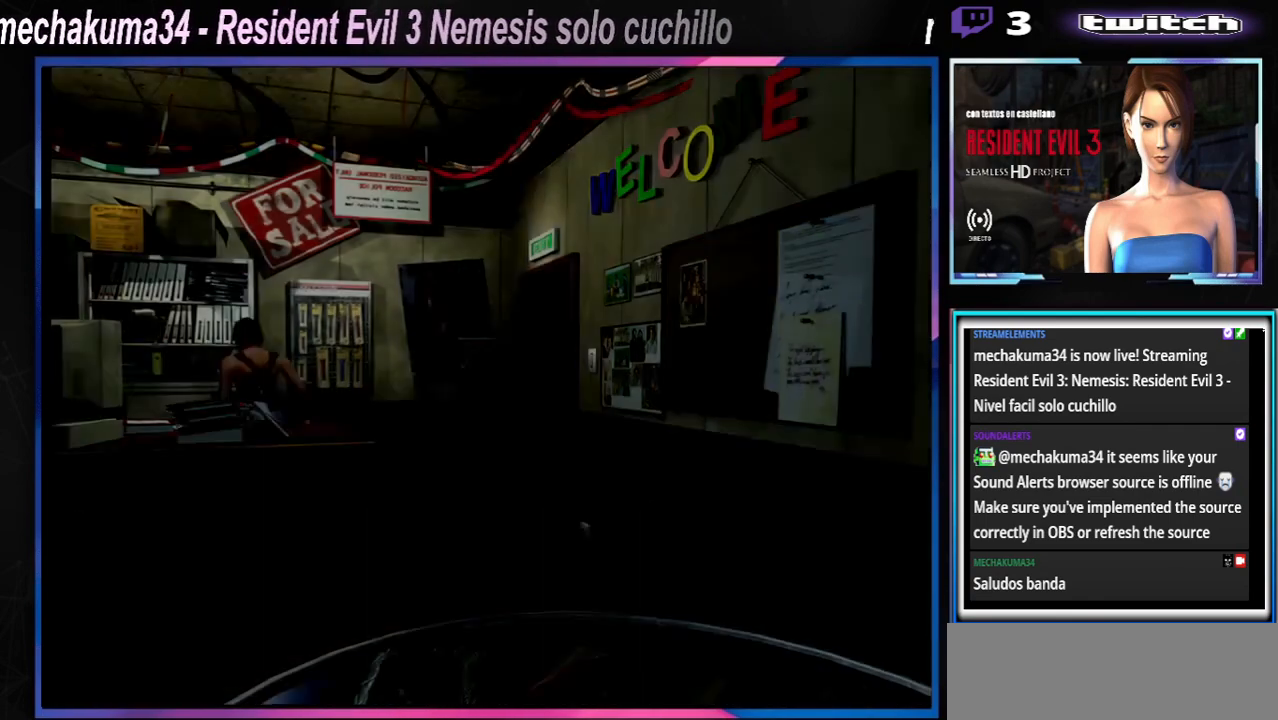
{"buttons": ["A", "X"], "left_stick": "up-left", "events": [[133, "A", "up"], [167, "left_stick", "up"], [233, "A", "down"], [267, "left_stick", "up-right"], [367, "A", "up"], [467, "A", "down"], [467, "left_stick", "up-left"]]}
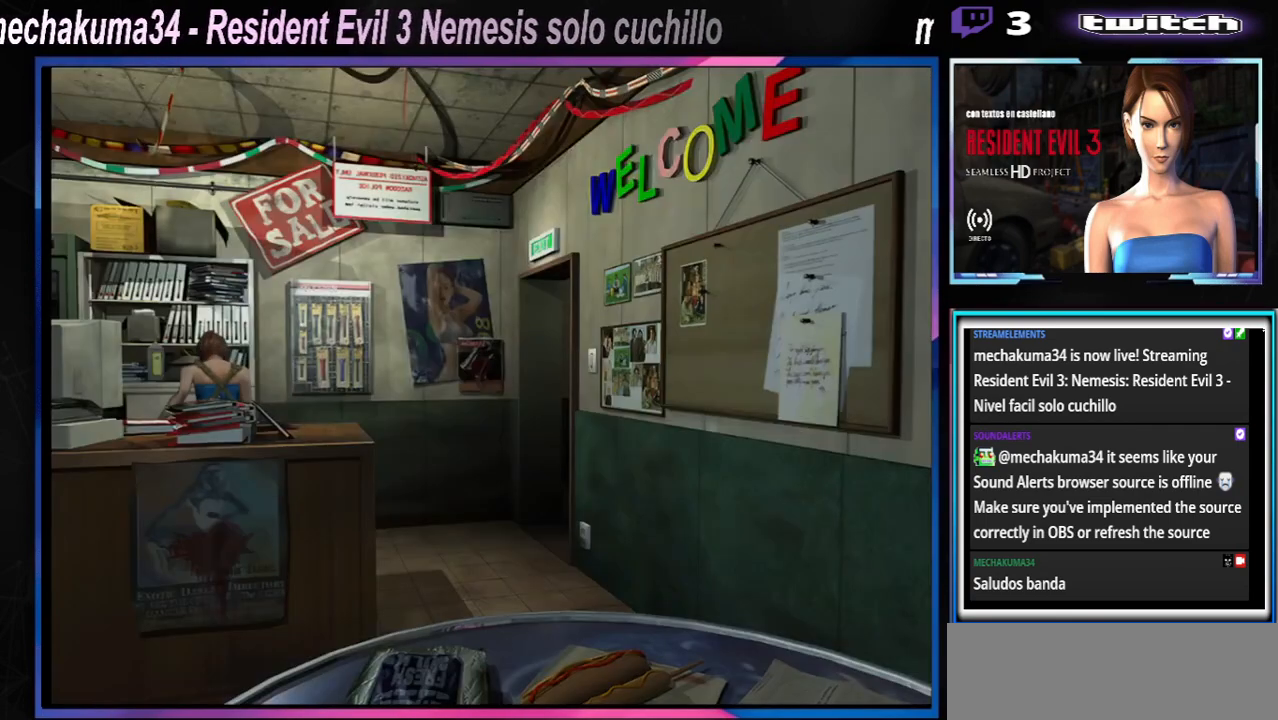
{"buttons": ["A", "X"], "left_stick": "center", "events": [[100, "A", "up"], [133, "left_stick", "center"], [167, "A", "down"], [300, "A", "up"], [400, "A", "down"]]}
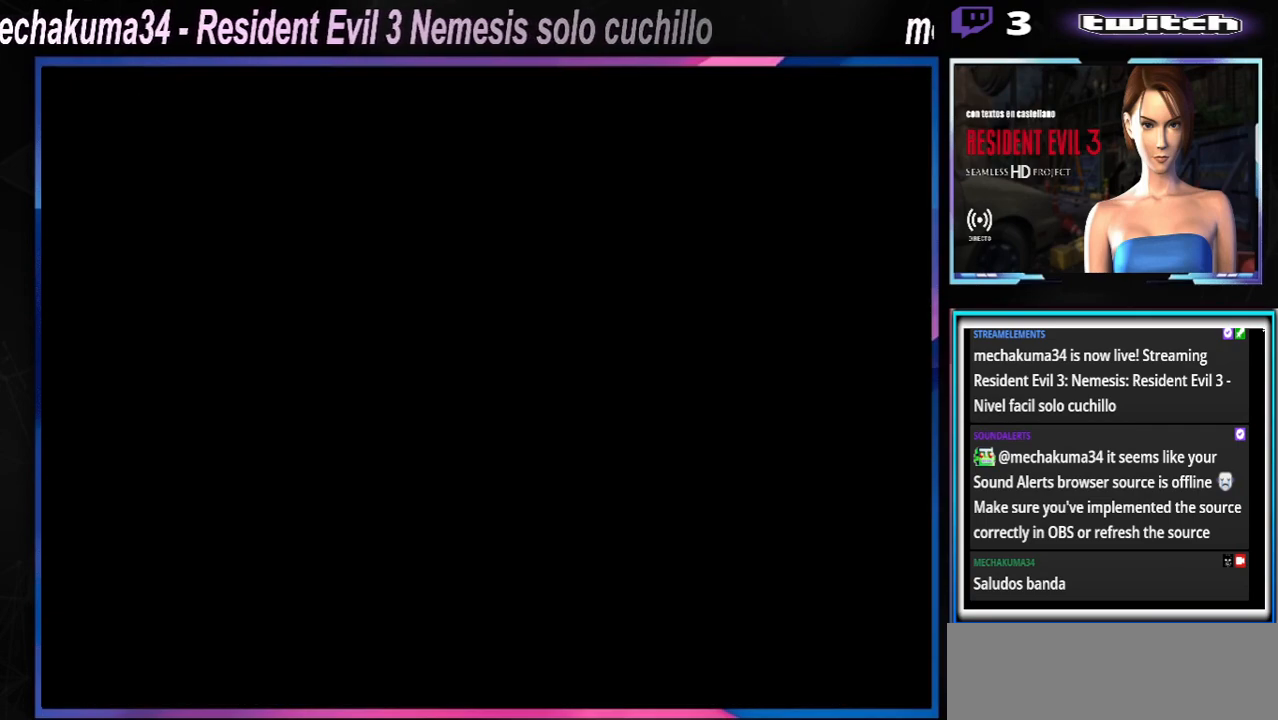
{"buttons": ["A"], "left_stick": "center", "events": [[33, "A", "up"], [133, "A", "down"], [267, "A", "up"], [300, "X", "up"], [467, "A", "down"]]}
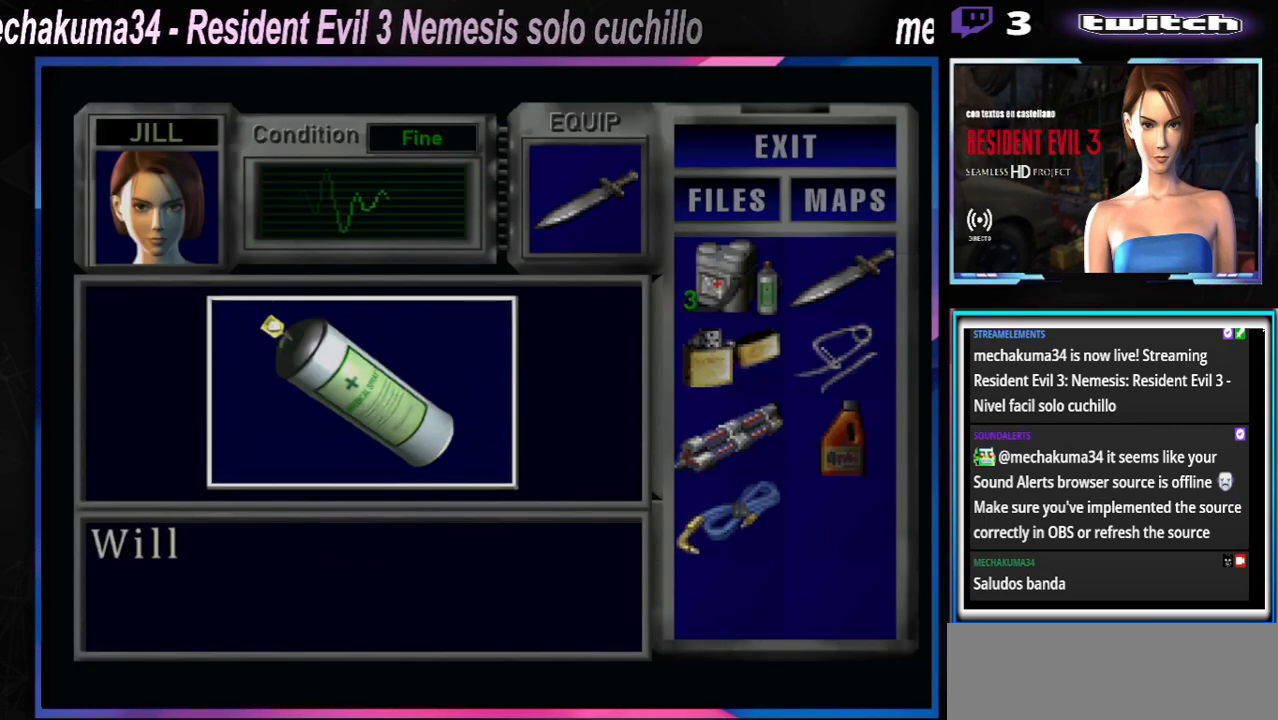
{"buttons": [], "left_stick": "center", "events": [[33, "A", "up"], [133, "A", "down"], [200, "A", "up"], [267, "A", "down"], [333, "A", "up"], [400, "A", "down"], [467, "A", "up"]]}
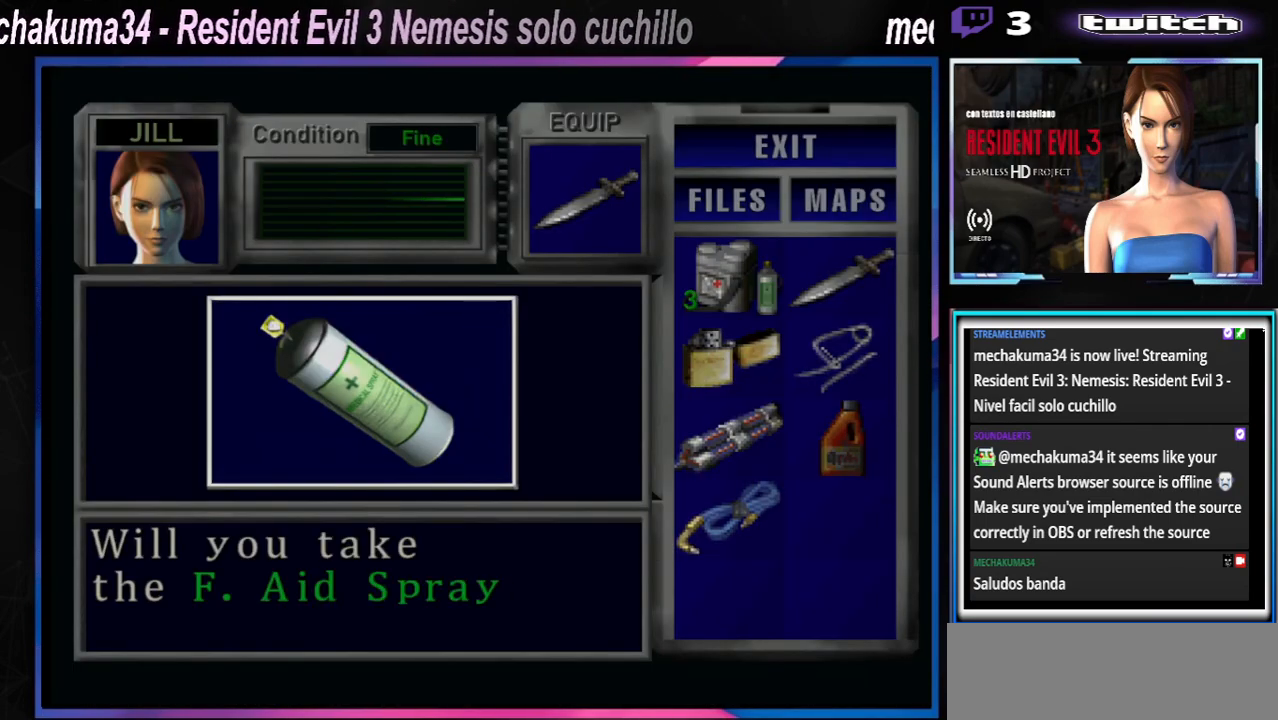
{"buttons": ["A"], "left_stick": "center", "events": [[33, "A", "down"], [133, "A", "up"], [200, "A", "down"], [267, "A", "up"], [333, "A", "down"], [367, "A", "up"], [433, "A", "down"]]}
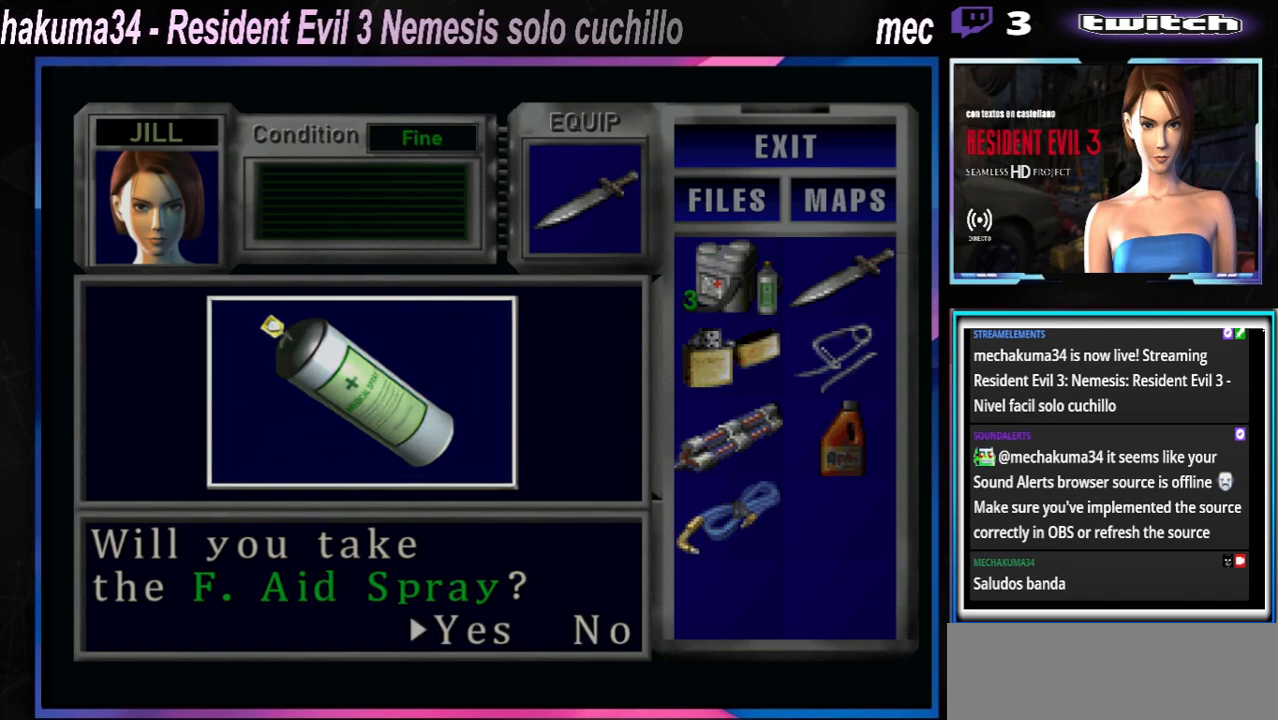
{"buttons": ["A"], "left_stick": "center", "events": [[33, "A", "up"], [100, "A", "down"], [167, "A", "up"], [200, "A", "down"], [300, "A", "up"], [467, "A", "down"]]}
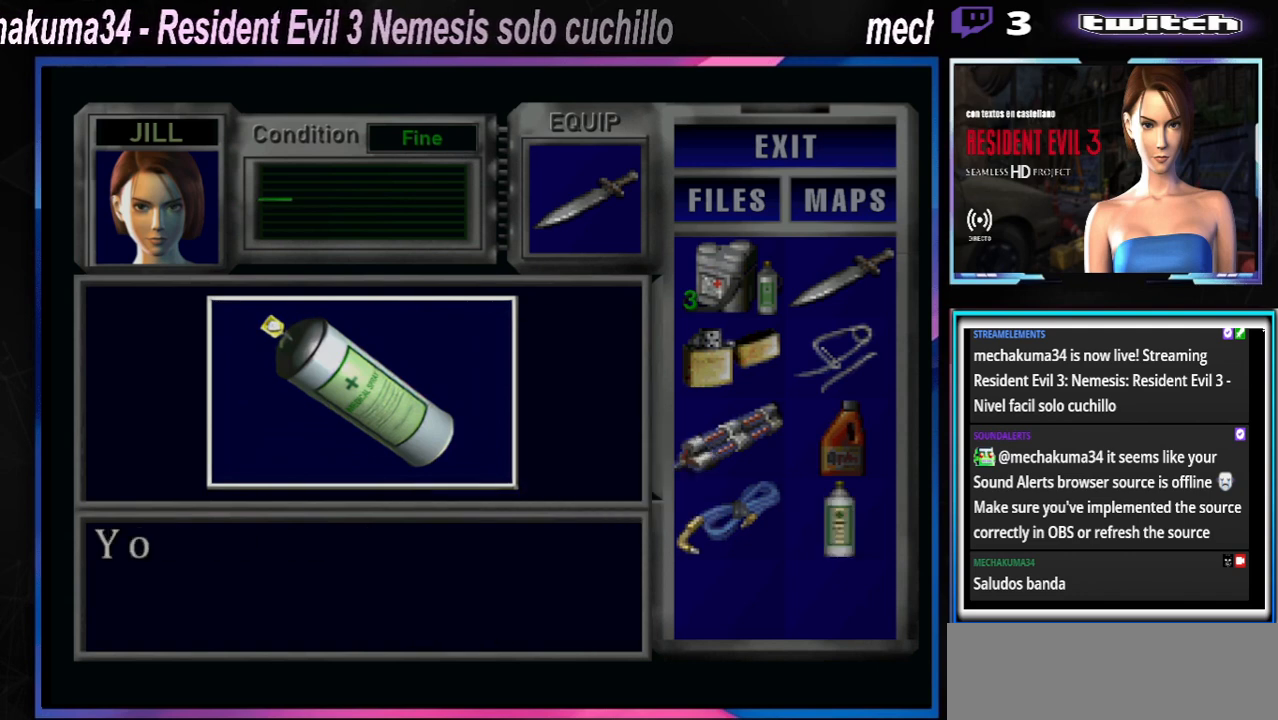
{"buttons": ["A"], "left_stick": "center", "events": [[67, "A", "up"], [133, "A", "down"], [200, "A", "up"], [233, "A", "down"], [267, "A", "up"], [367, "A", "down"], [467, "A", "up"], [500, "A", "down"]]}
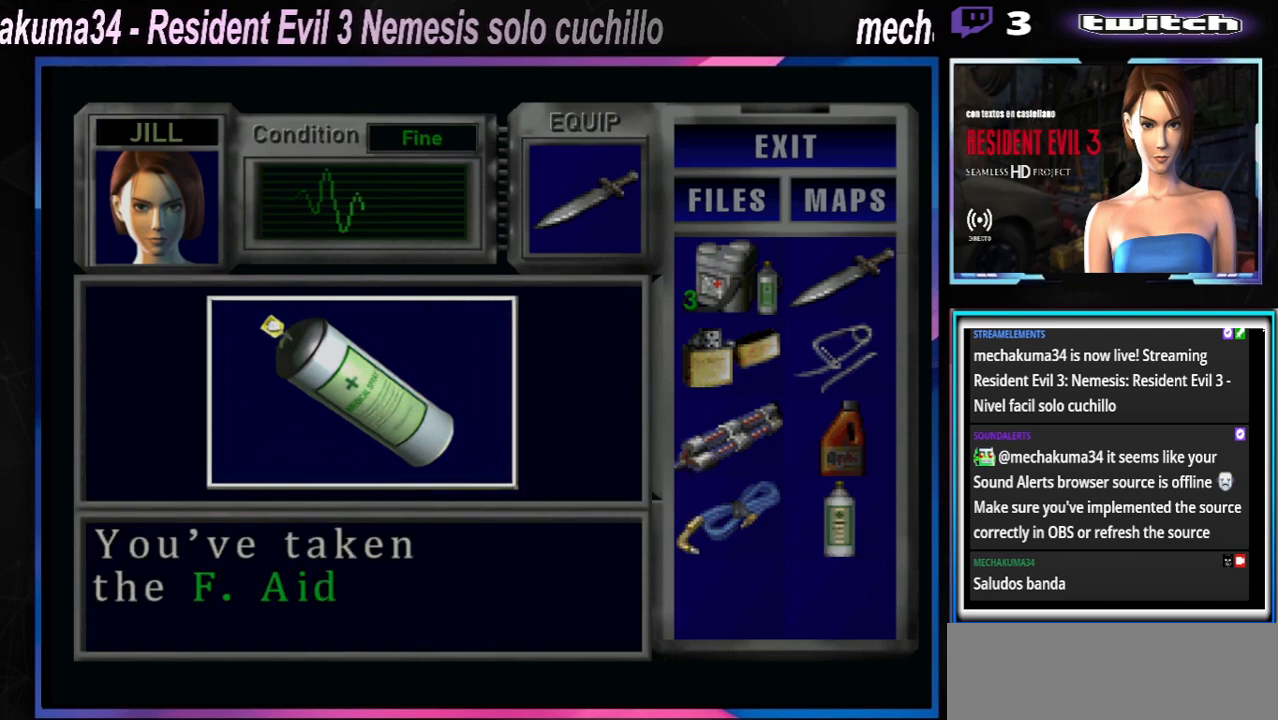
{"buttons": [], "left_stick": "center", "events": [[100, "A", "up"], [133, "A", "down"], [233, "A", "up"], [333, "A", "down"], [467, "A", "up"]]}
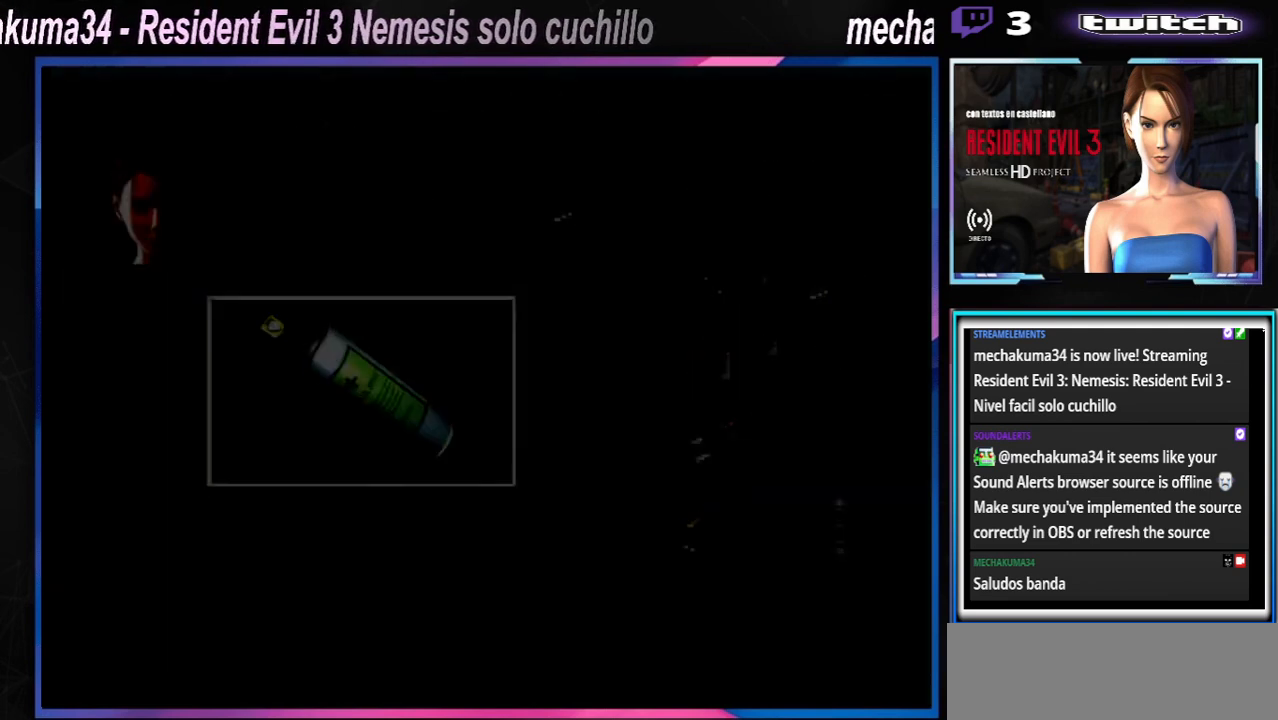
{"buttons": ["X"], "left_stick": "left", "events": [[33, "A", "down"], [133, "A", "up"], [233, "X", "down"], [233, "left_stick", "left"]]}
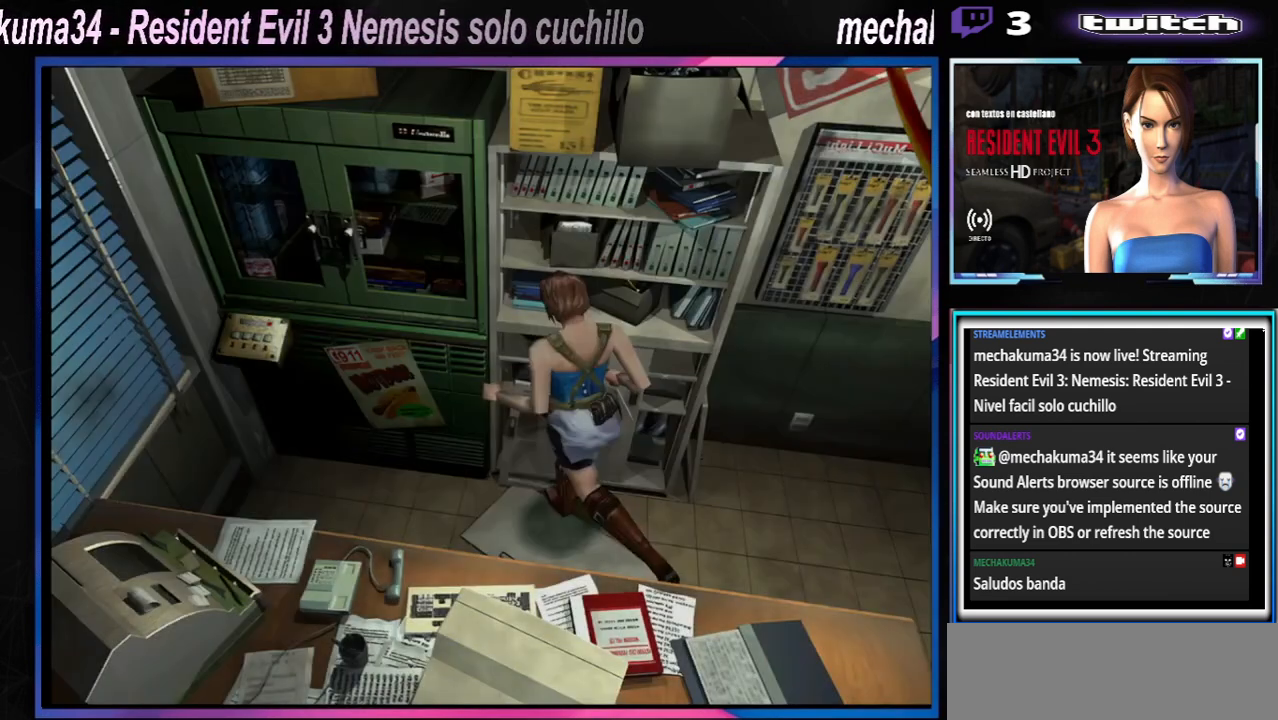
{"buttons": ["X"], "left_stick": "right", "events": [[100, "left_stick", "up"], [167, "left_stick", "up-right"], [333, "A", "down"], [333, "left_stick", "right"], [500, "A", "up"]]}
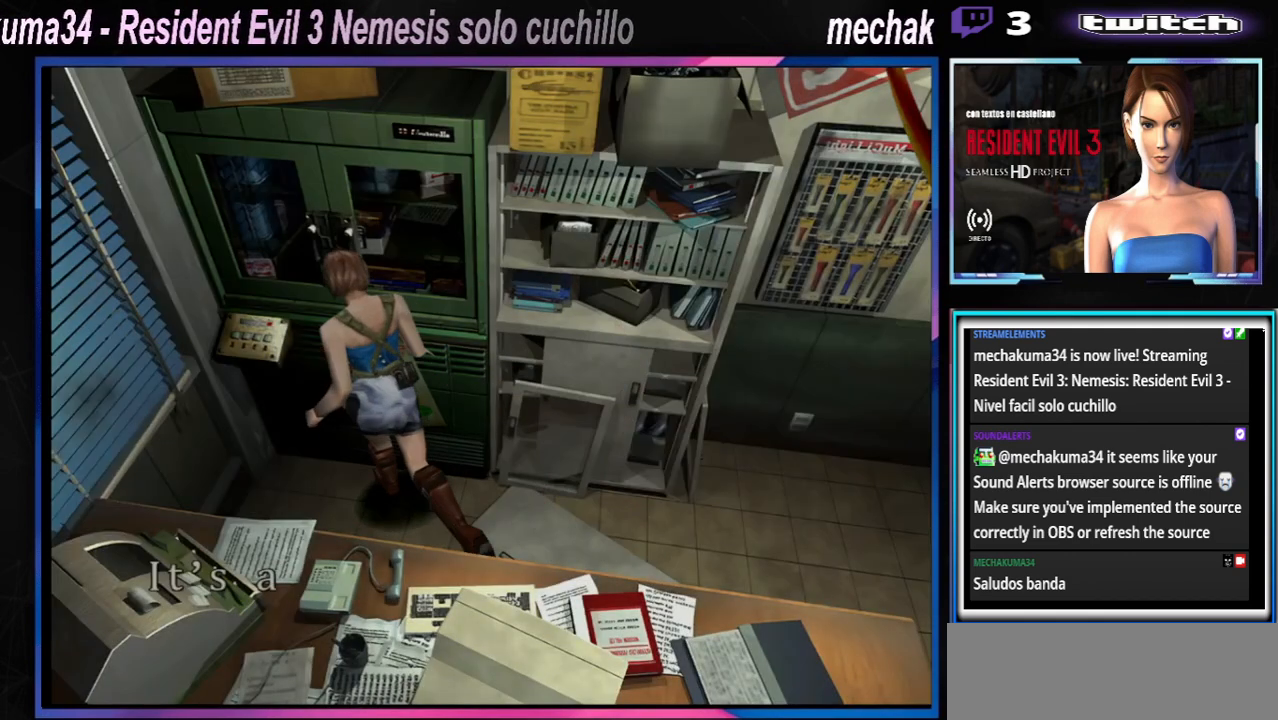
{"buttons": [], "left_stick": "center", "events": [[67, "A", "down"], [67, "left_stick", "up"], [200, "left_stick", "up-left"], [233, "A", "up"], [300, "A", "down"], [400, "left_stick", "center"], [467, "A", "up"], [467, "X", "up"]]}
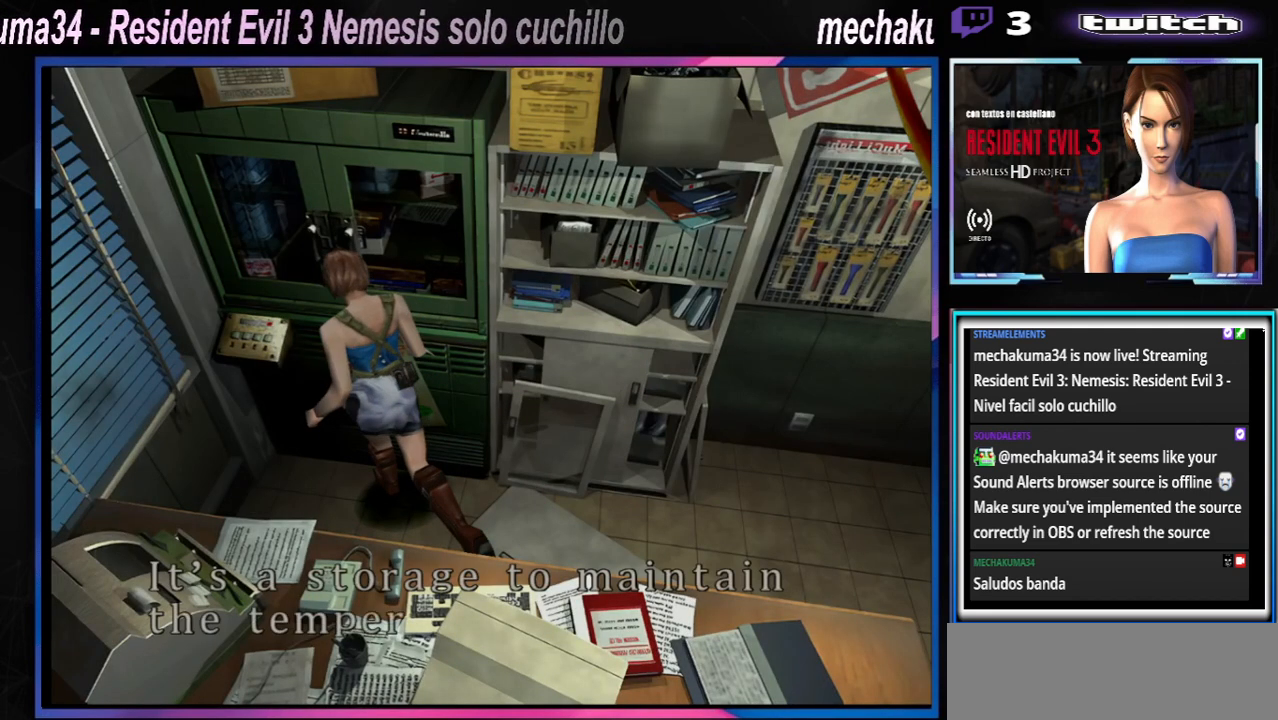
{"buttons": ["A"], "left_stick": "center", "events": [[67, "A", "down"], [167, "A", "up"], [200, "A", "down"], [300, "A", "up"], [367, "A", "down"], [400, "A", "up"], [467, "A", "down"]]}
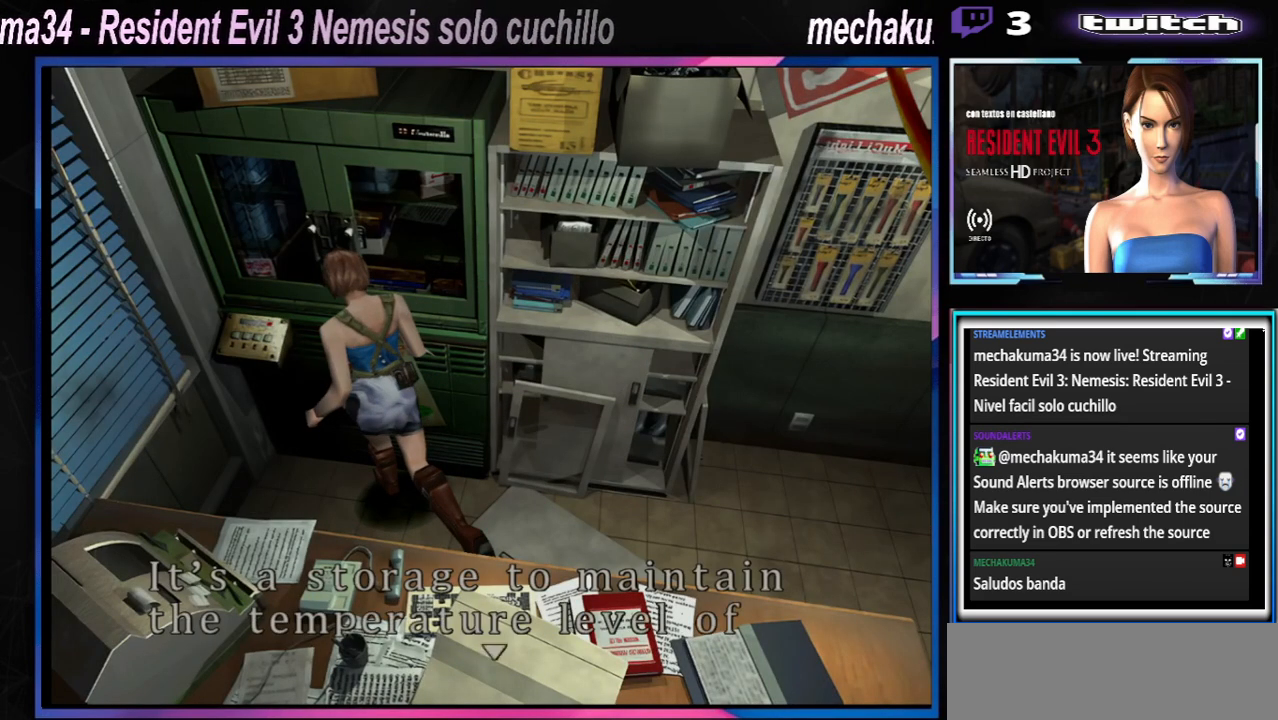
{"buttons": [], "left_stick": "center", "events": [[67, "A", "up"], [100, "A", "down"], [167, "A", "up"], [267, "A", "down"], [333, "A", "up"], [400, "A", "down"], [467, "A", "up"]]}
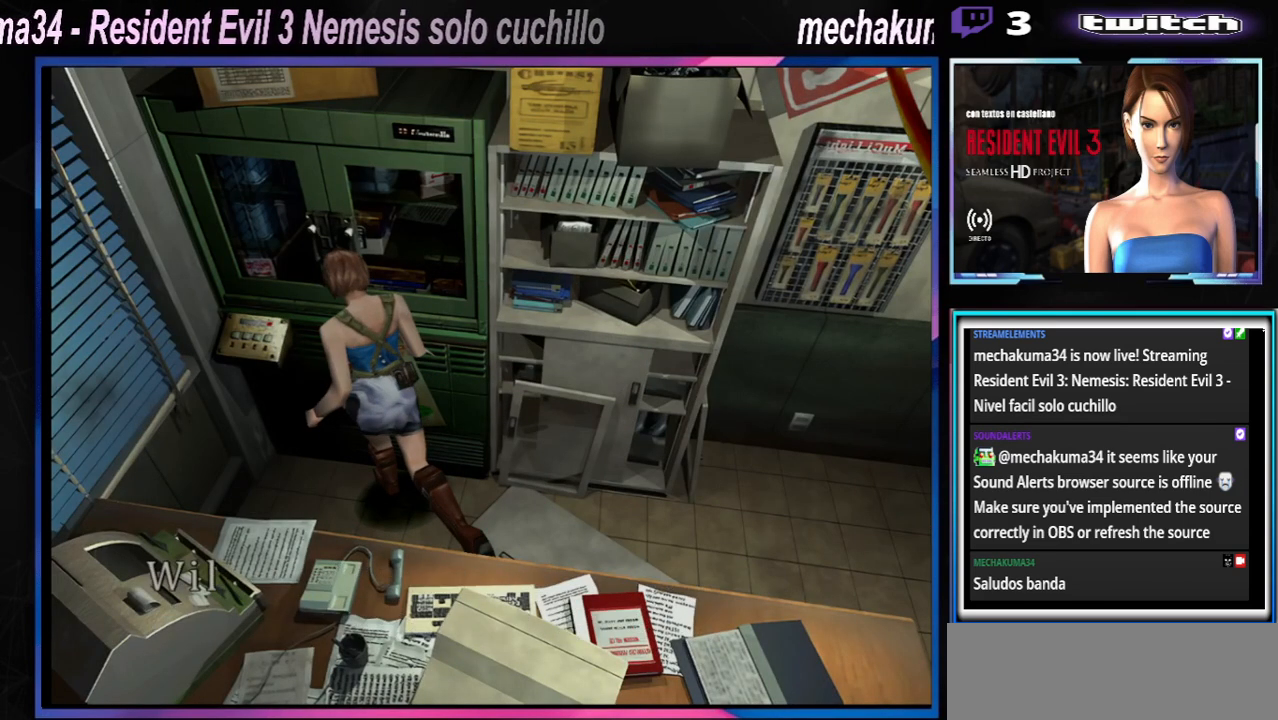
{"buttons": [], "left_stick": "center", "events": [[33, "A", "down"], [100, "A", "up"], [267, "A", "down"], [367, "A", "up"], [433, "A", "down"], [500, "A", "up"]]}